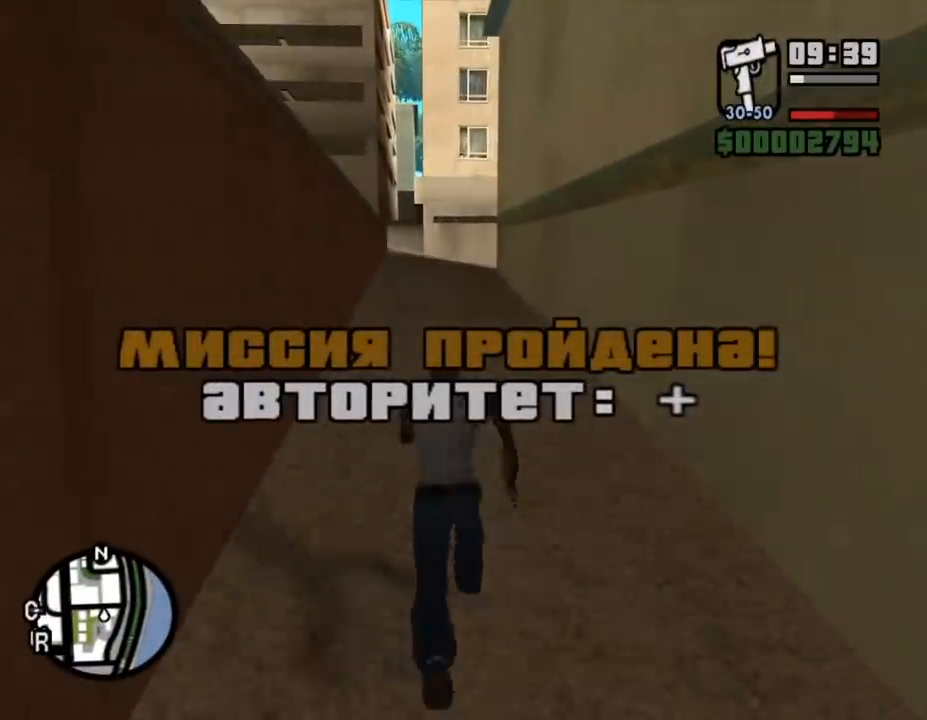
Gameplay with keyboard and mouse; each line is a JSON object with the keys and mouse buttons held at the frame after it. "events" lists presses ("down") and releases ("up") of ".", "/", "0", "1", "2", "3", "4", "5", "6", "7", "8", "9", "a", "alt_l", "alt_r", "b", "backslash", "backspace", "c", "caps_lock", "comma", "ctrl_l", "ctrl_r", "d", "down", "e", "equals", "escape", "f", "f1", "f10", "f11", "f12", "f2", "f3", "f4", "f5", "f6", "f7", "f8", "f9", "g", "h", "i", "j", "k", "l", "lbracket", "left", "m", "minus", "n", "o", "p", "q", "quote", "r", "rbracket", "return", "right", "s", "semicolon", "shift_l", "shift_r", "space", "super", "t", "tab", "tilde", "u", "up", "v", "w", "x", "y", "z", "mouse_left", "mouse_middle", "mouse_right", "mouse_wheel_up" and "mouse_wheel_down" between this image and that frame as [ms after this image, input, new state], when the widget could be followed in between. "mouse_left", "mouse_middle", "mouse_right", "mouse_wheel_up", "mouse_wheel_down" = the "left", "middle", "right", "wheel_up", "wheel_down" buttons of the "mouse" list. No other keys are recorded. Mouse movement is not recorded.
{"keys": ["shift_l", "w"], "mouse": [], "events": [[33, "shift_l", "up"], [100, "shift_l", "down"], [233, "shift_l", "up"], [267, "shift_l", "down"], [367, "shift_l", "up"], [400, "shift_l", "down"]]}
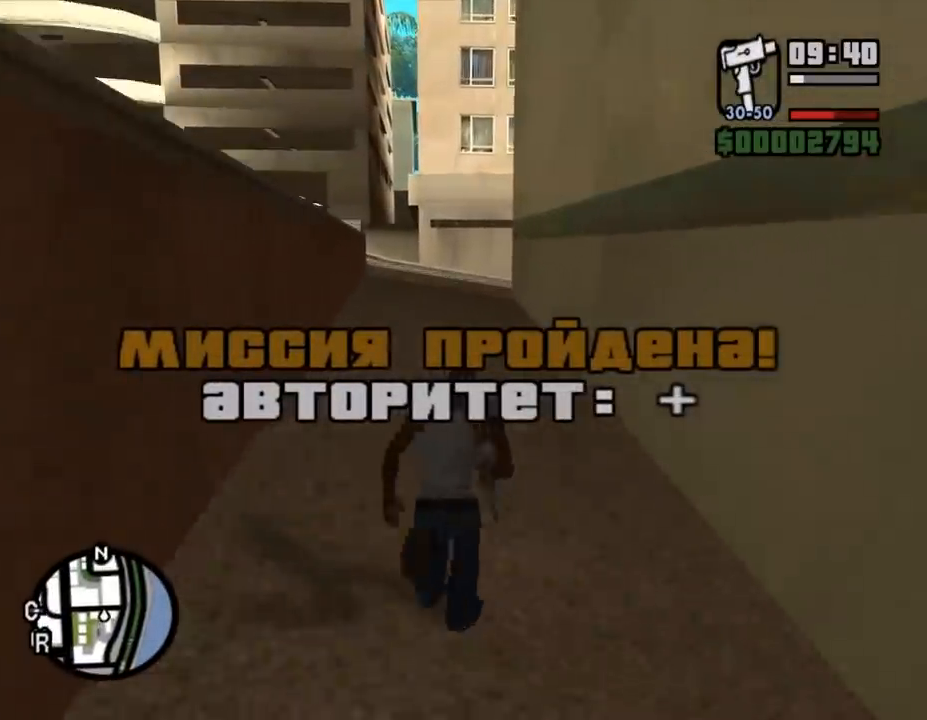
{"keys": ["shift_l", "w"], "mouse": [], "events": [[33, "shift_l", "up"], [133, "shift_l", "down"], [200, "shift_l", "up"], [300, "shift_l", "down"], [400, "shift_l", "up"], [500, "shift_l", "down"]]}
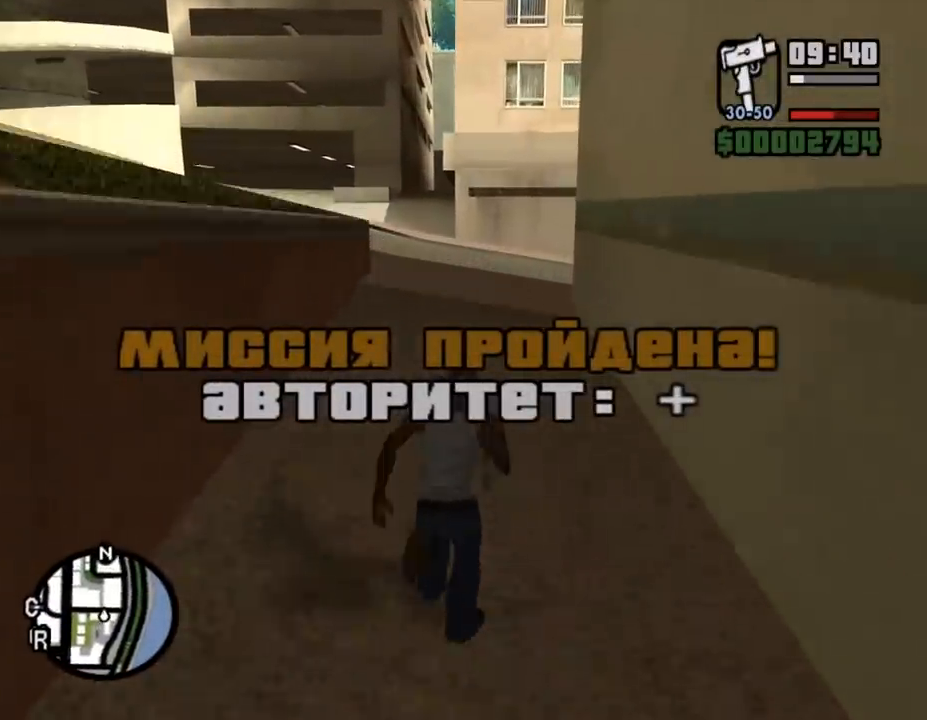
{"keys": ["d", "shift_l", "w"], "mouse": [], "events": [[67, "shift_l", "up"], [167, "shift_l", "down"], [267, "shift_l", "up"], [333, "shift_l", "down"], [400, "d", "down"], [400, "shift_l", "up"], [500, "shift_l", "down"]]}
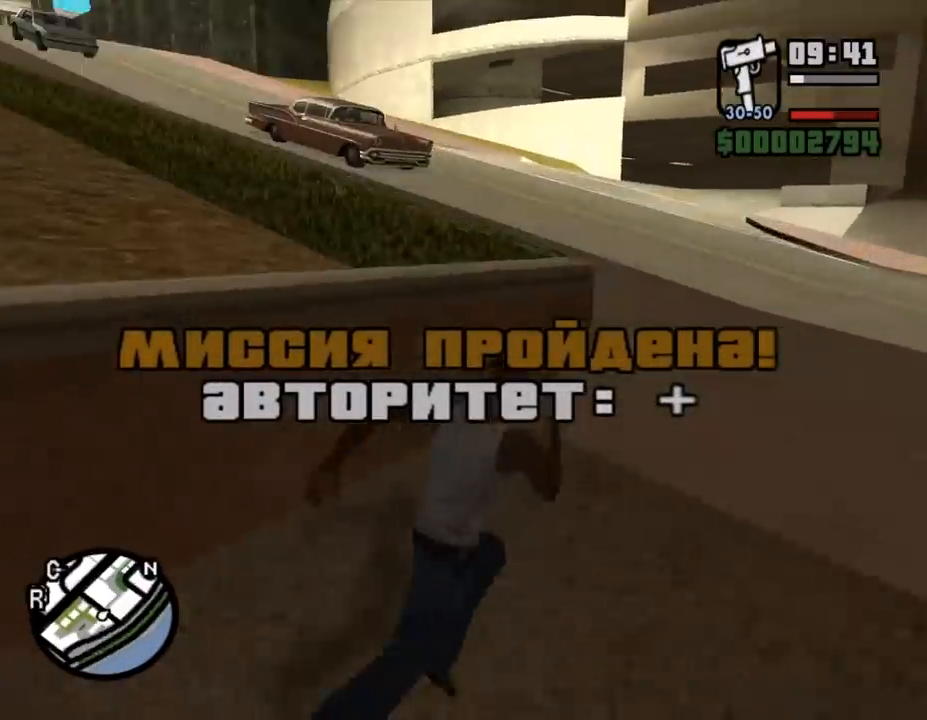
{"keys": ["shift_l", "w"], "mouse": [], "events": [[67, "shift_l", "up"], [167, "d", "up"], [167, "shift_l", "down"], [200, "shift_l", "up"], [300, "shift_l", "down"], [367, "shift_l", "up"], [467, "shift_l", "down"]]}
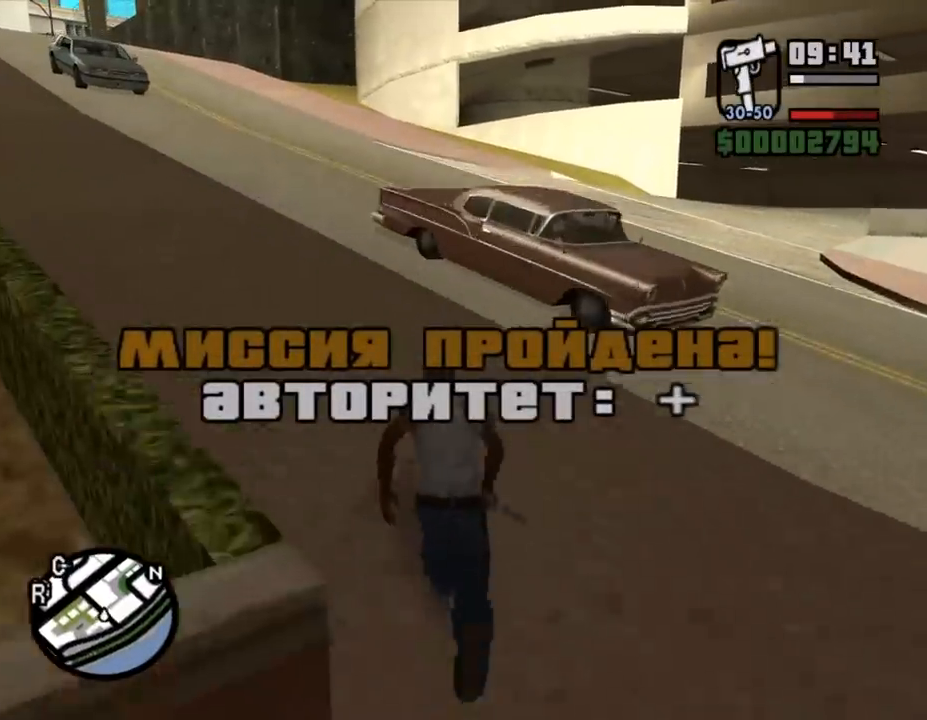
{"keys": ["shift_l", "w"], "mouse": [], "events": [[33, "shift_l", "up"], [167, "shift_l", "down"], [200, "shift_l", "up"], [333, "shift_l", "down"], [400, "shift_l", "up"], [500, "shift_l", "down"]]}
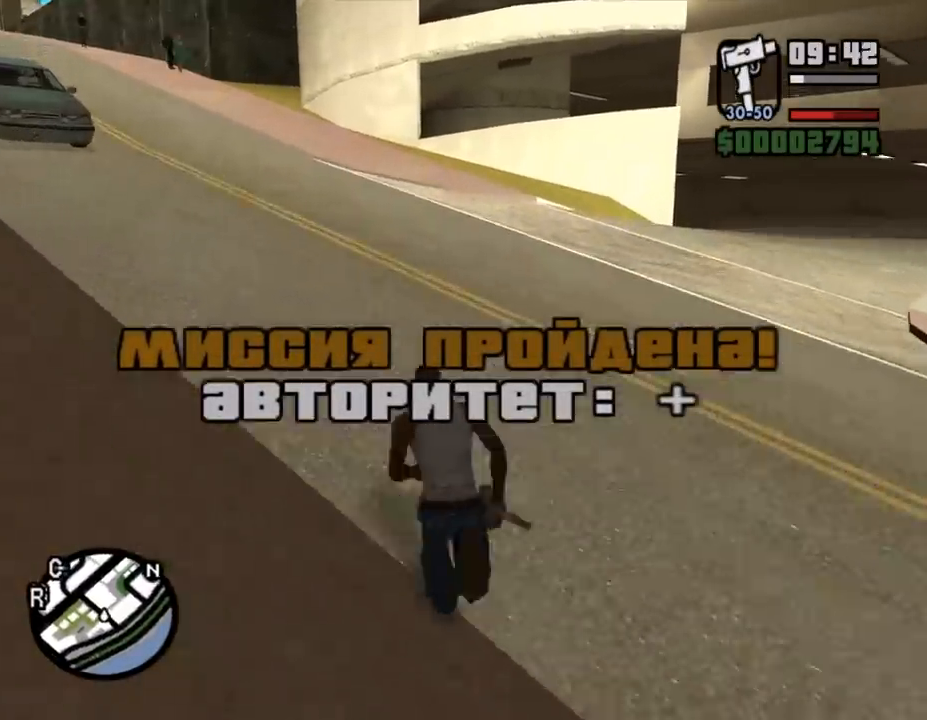
{"keys": ["shift_l", "w"], "mouse": [], "events": [[67, "shift_l", "up"], [133, "shift_l", "down"], [200, "shift_l", "up"], [300, "shift_l", "down"], [367, "shift_l", "up"], [467, "shift_l", "down"]]}
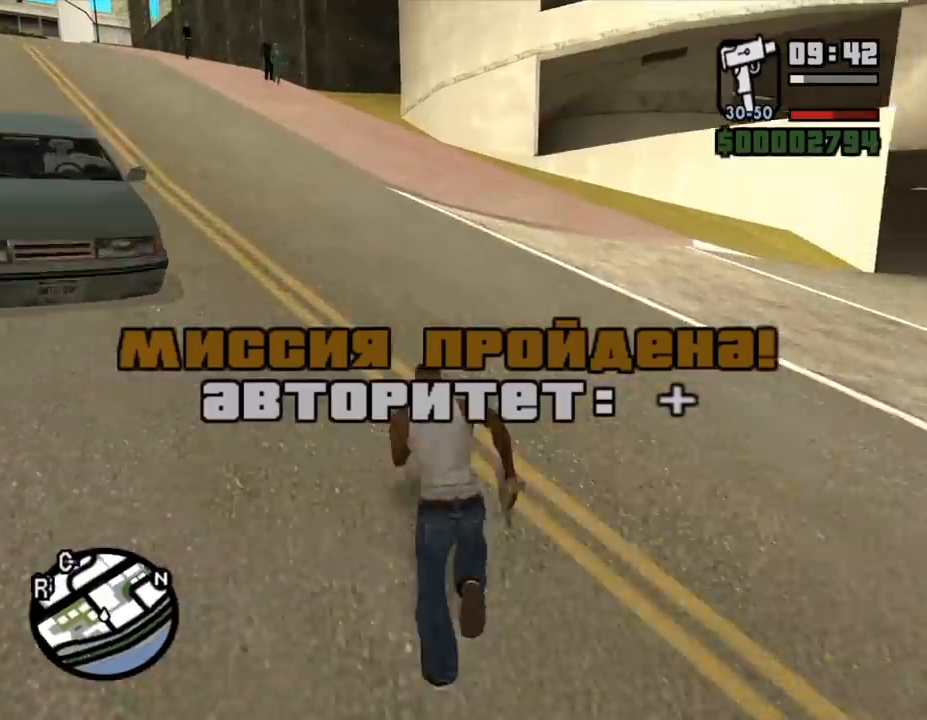
{"keys": ["shift_l", "w"], "mouse": [], "events": [[33, "shift_l", "up"], [167, "shift_l", "down"], [233, "shift_l", "up"], [300, "shift_l", "down"], [400, "shift_l", "up"], [467, "shift_l", "down"]]}
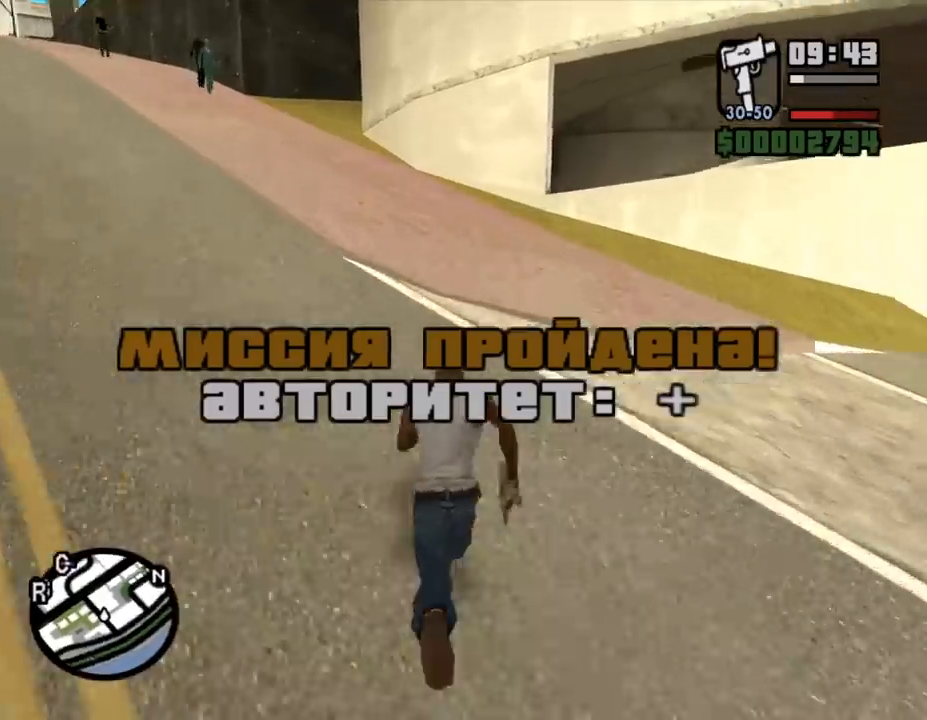
{"keys": ["shift_l", "w"], "mouse": [], "events": [[33, "shift_l", "up"], [133, "shift_l", "down"], [200, "shift_l", "up"], [267, "shift_l", "down"], [367, "shift_l", "up"], [467, "shift_l", "down"]]}
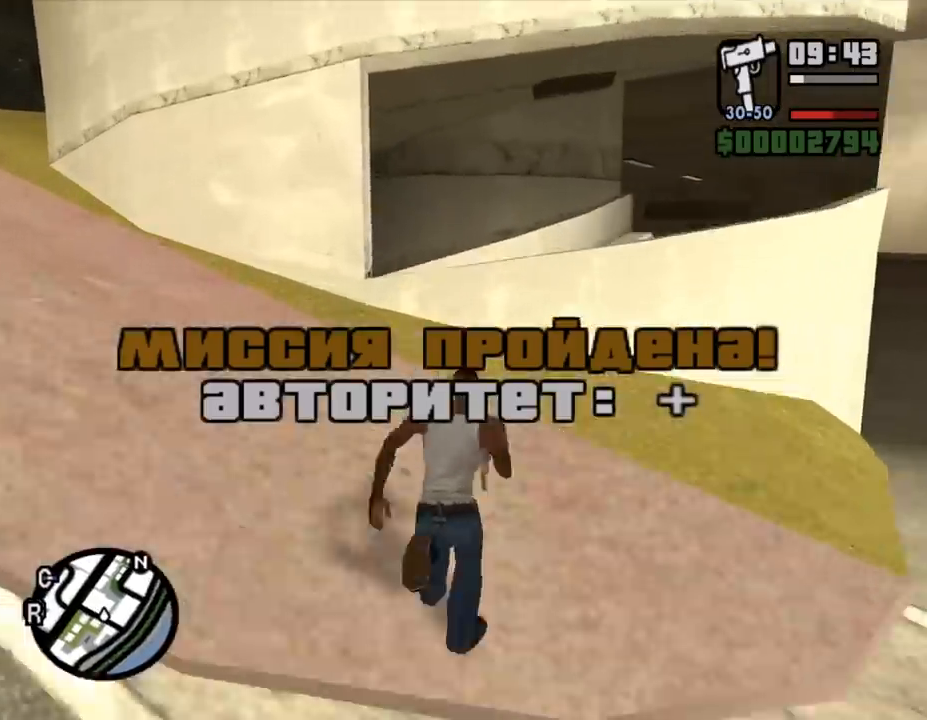
{"keys": ["w"], "mouse": [], "events": [[67, "shift_l", "up"], [100, "space", "down"], [133, "shift_l", "down"], [167, "space", "up"], [200, "shift_l", "up"], [233, "space", "down"], [267, "shift_l", "down"], [300, "shift_l", "up"], [300, "space", "up"], [400, "shift_l", "down"], [467, "shift_l", "up"]]}
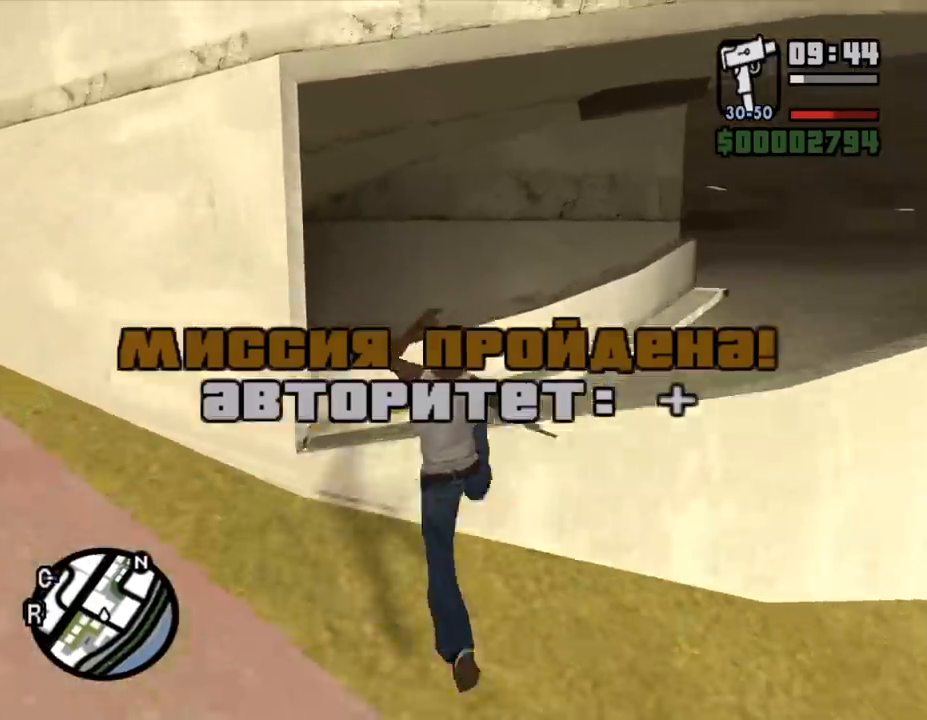
{"keys": ["d", "shift_l", "w"], "mouse": [], "events": [[67, "shift_l", "down"], [167, "d", "down"], [167, "shift_l", "up"], [200, "shift_l", "down"], [300, "shift_l", "up"], [367, "shift_l", "down"], [467, "shift_l", "up"], [500, "shift_l", "down"]]}
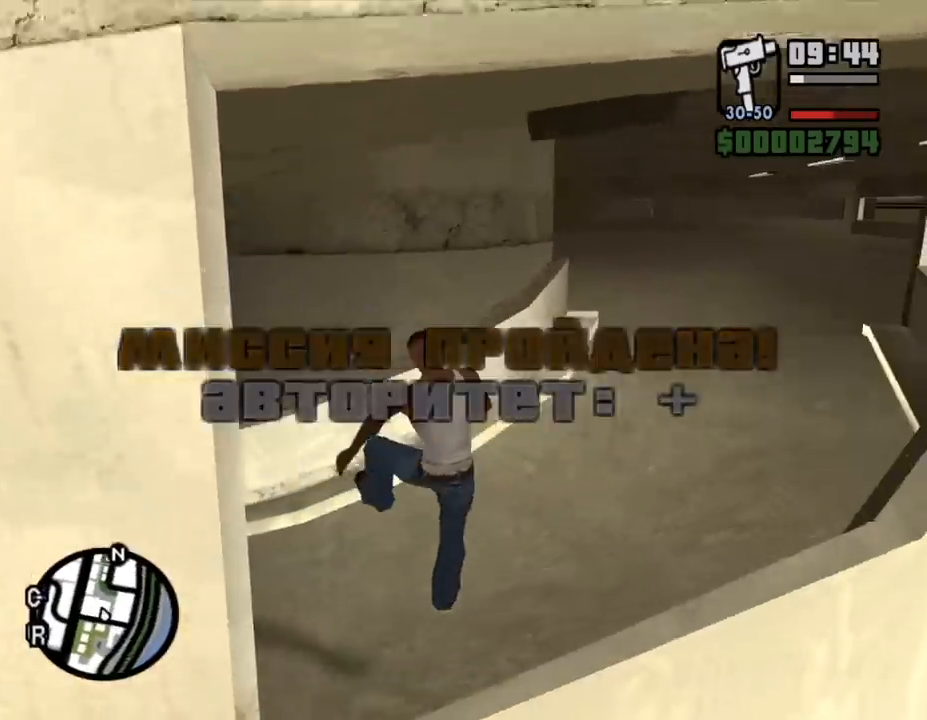
{"keys": ["d", "shift_l", "w"], "mouse": [], "events": [[100, "shift_l", "up"], [200, "shift_l", "down"], [267, "shift_l", "up"], [333, "shift_l", "down"], [433, "shift_l", "up"], [500, "shift_l", "down"]]}
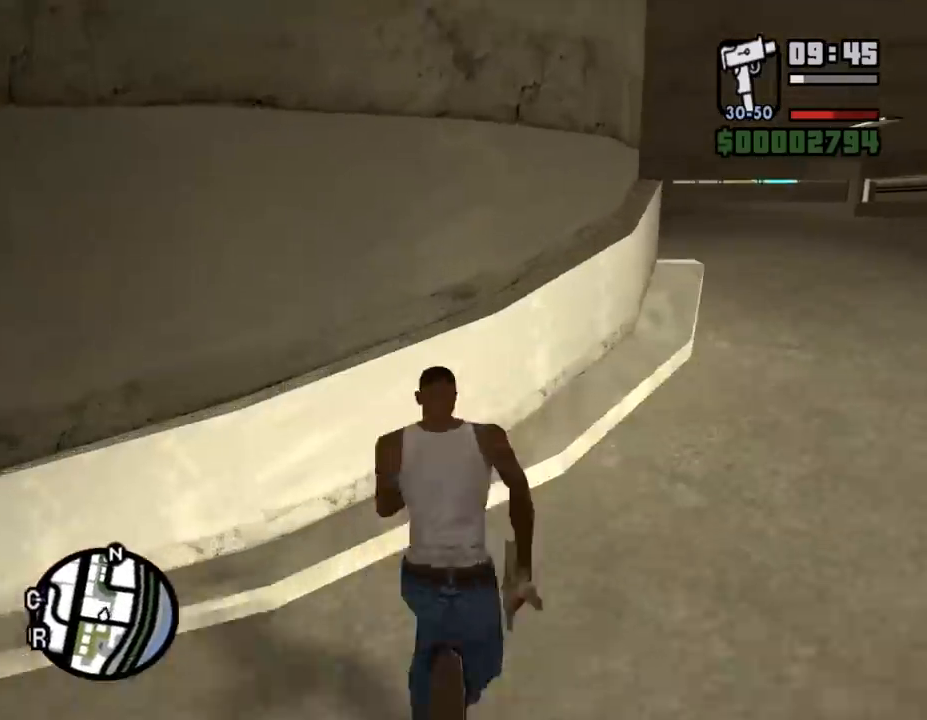
{"keys": ["shift_l", "w"], "mouse": [], "events": [[100, "shift_l", "up"], [167, "shift_l", "down"], [233, "shift_l", "up"], [333, "shift_l", "down"], [400, "shift_l", "up"], [467, "d", "up"], [467, "shift_l", "down"]]}
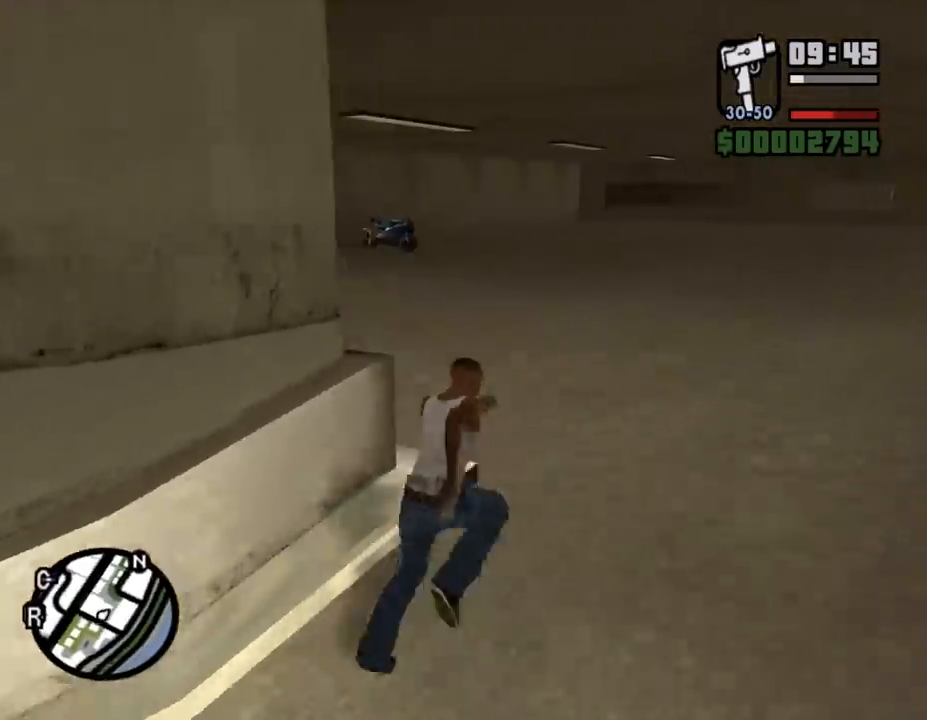
{"keys": ["shift_l", "w"], "mouse": [], "events": [[67, "shift_l", "up"], [133, "shift_l", "down"], [200, "shift_l", "up"], [233, "shift_l", "down"], [367, "shift_l", "up"], [467, "shift_l", "down"]]}
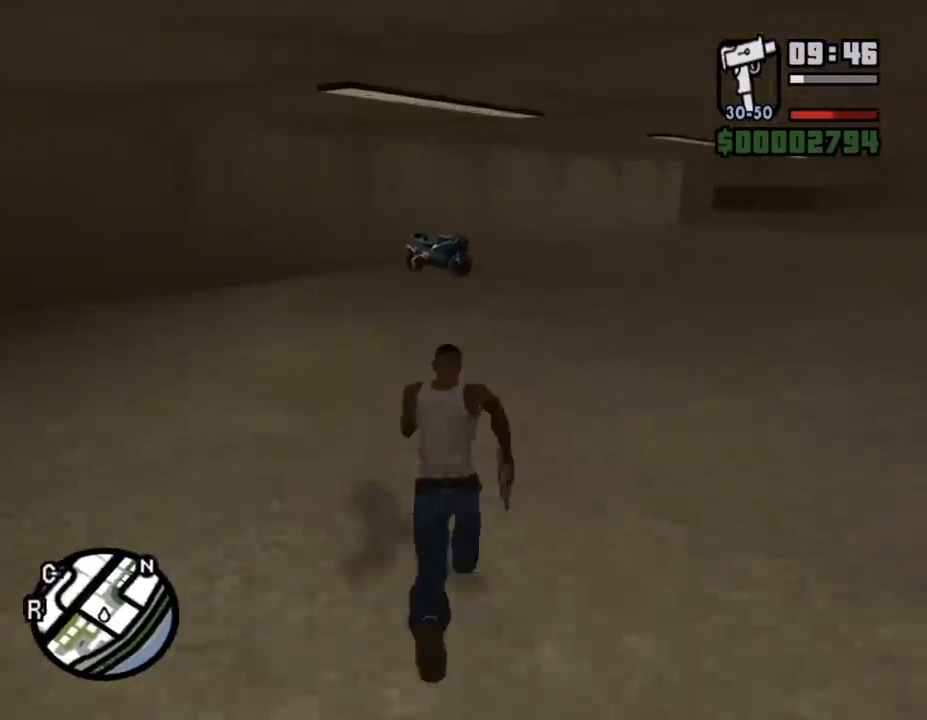
{"keys": ["w"], "mouse": [], "events": [[33, "shift_l", "up"], [133, "shift_l", "down"], [333, "shift_l", "up"], [433, "shift_l", "down"], [500, "shift_l", "up"]]}
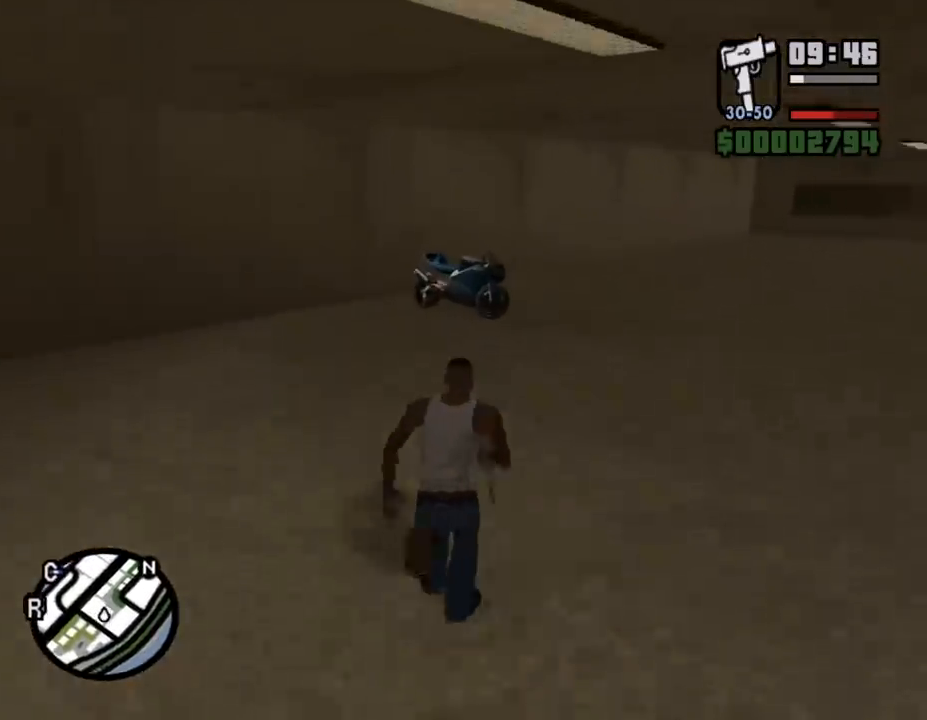
{"keys": ["f", "shift_l", "w"], "mouse": [], "events": [[67, "shift_l", "down"], [200, "shift_l", "up"], [233, "shift_l", "down"], [400, "f", "down"]]}
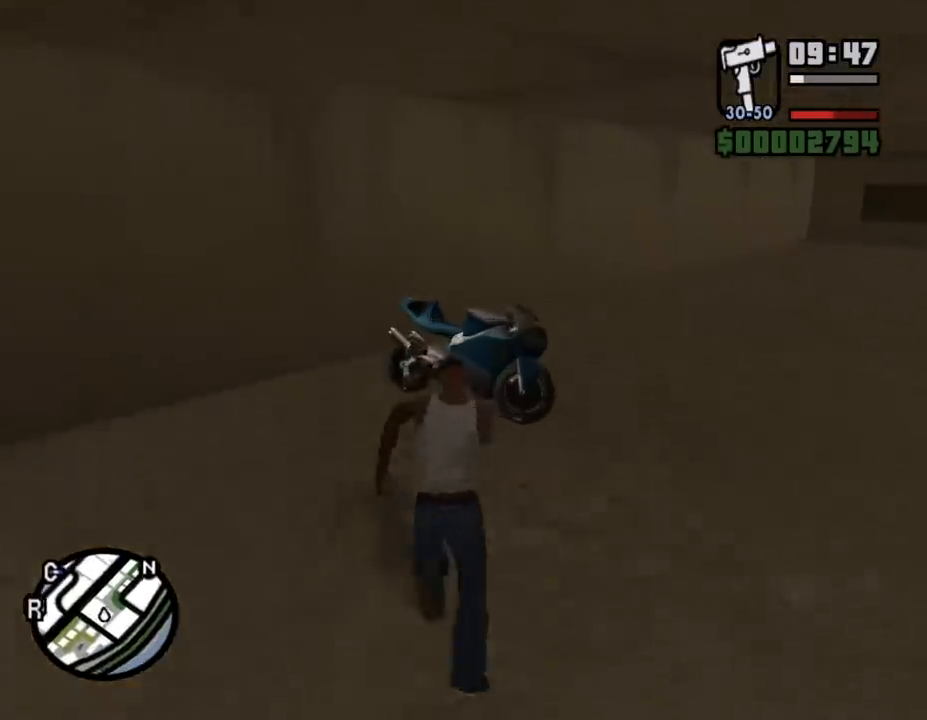
{"keys": ["w"], "mouse": [], "events": [[100, "w", "up"], [200, "f", "up"], [200, "shift_l", "up"], [500, "w", "down"]]}
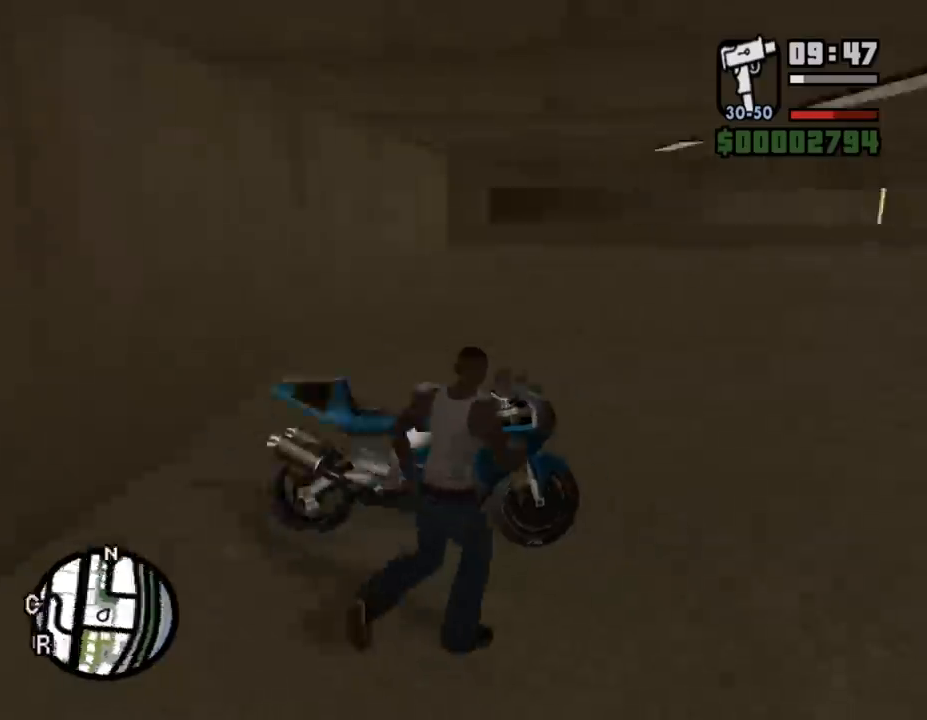
{"keys": ["shift_l", "w"], "mouse": [], "events": [[67, "shift_l", "down"]]}
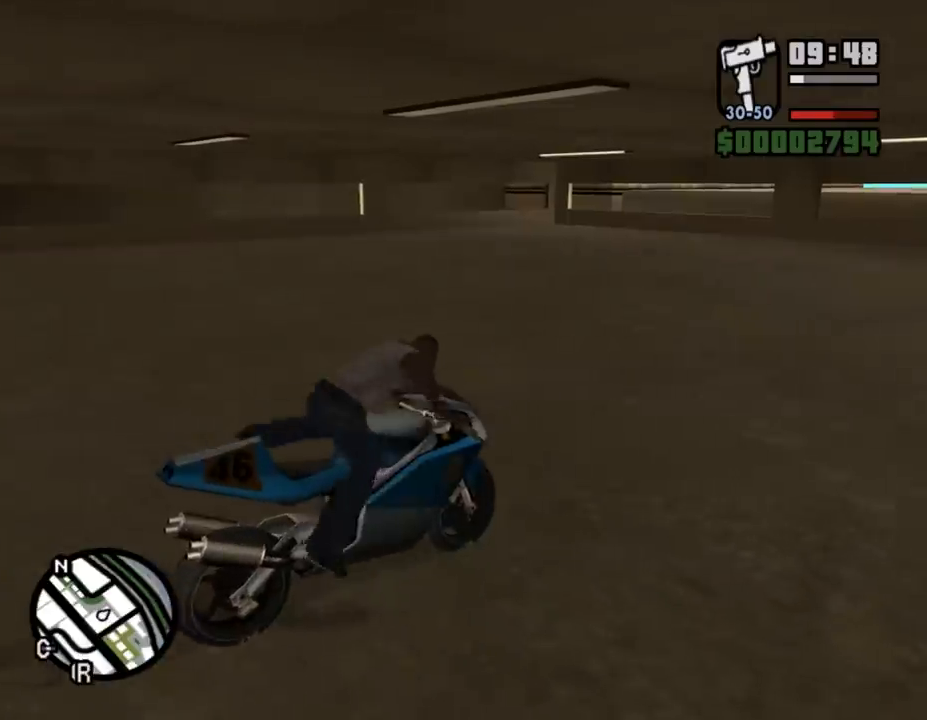
{"keys": ["shift_l", "w"], "mouse": ["left"], "events": [[300, "mouse_left", "down"], [433, "mouse_left", "up"], [467, "mouse_left", "down"]]}
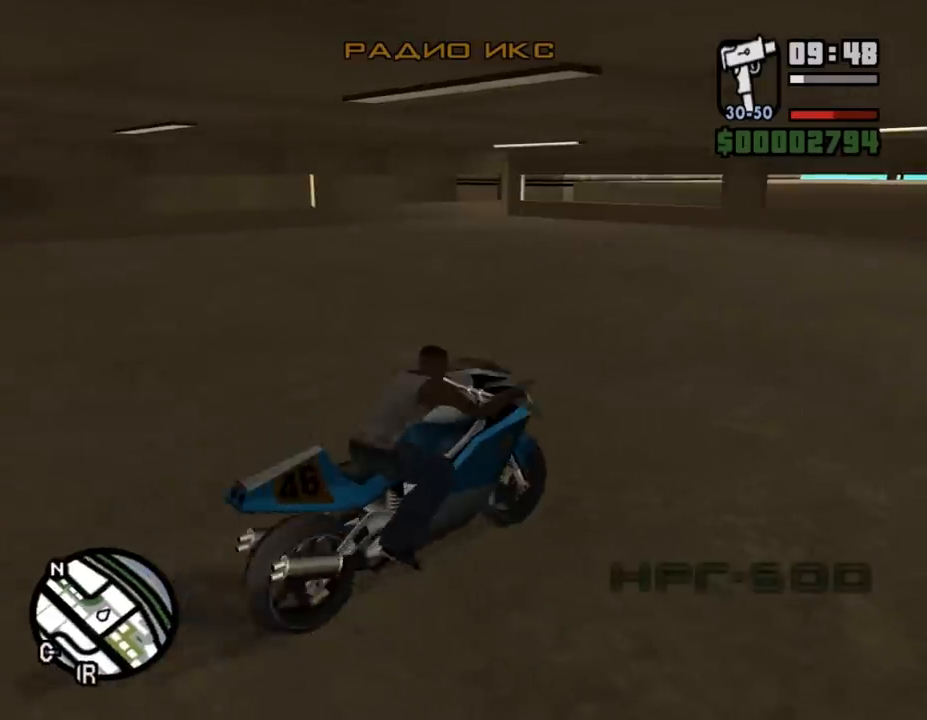
{"keys": ["a", "w"], "mouse": ["left"], "events": [[167, "mouse_left", "up"], [233, "shift_l", "up"], [267, "mouse_left", "down"], [333, "a", "down"], [400, "mouse_left", "up"], [433, "mouse_left", "down"]]}
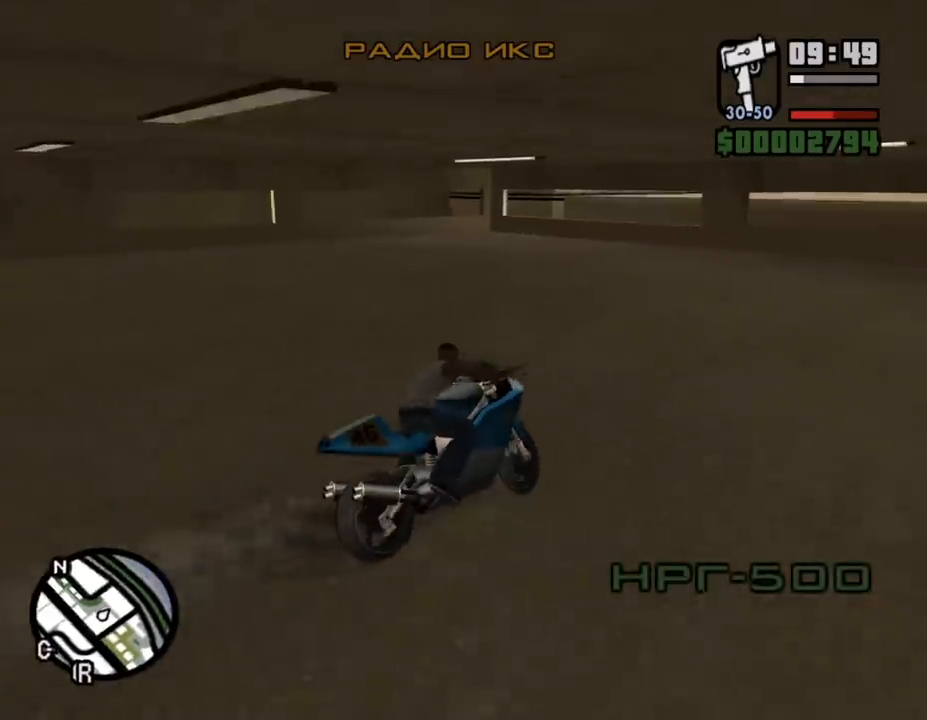
{"keys": ["w"], "mouse": ["left"], "events": [[33, "mouse_left", "up"], [67, "a", "up"], [100, "mouse_left", "down"], [133, "a", "down"], [200, "mouse_left", "up"], [267, "mouse_left", "down"], [367, "mouse_left", "up"], [433, "mouse_left", "down"], [467, "a", "up"]]}
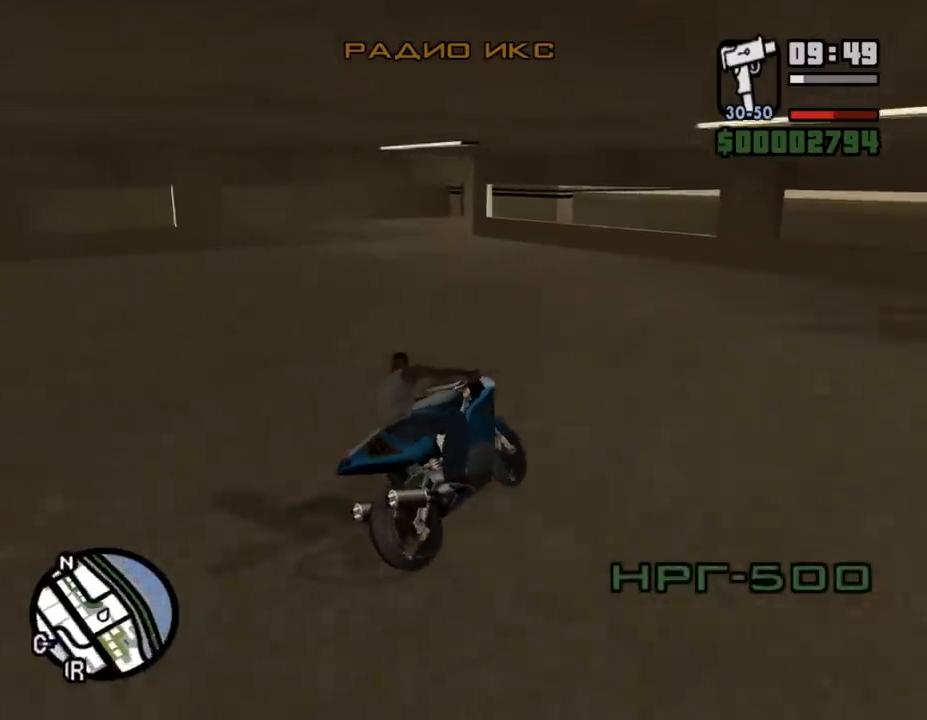
{"keys": ["a"], "mouse": [], "events": [[33, "mouse_left", "up"], [100, "a", "down"], [367, "w", "up"]]}
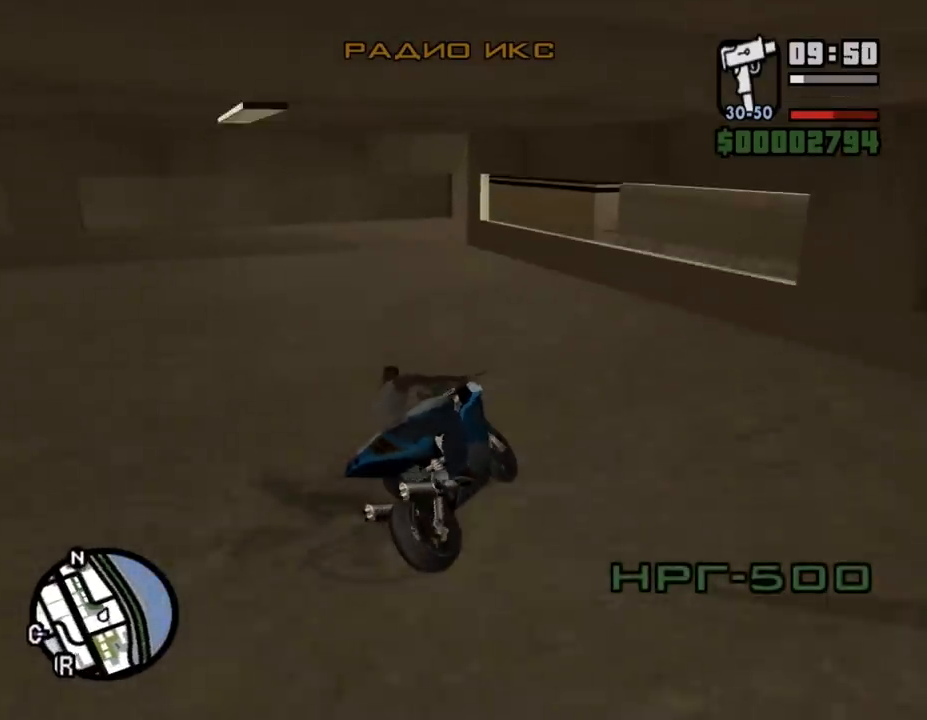
{"keys": ["a", "s"], "mouse": [], "events": [[267, "a", "up"], [367, "s", "down"], [467, "a", "down"]]}
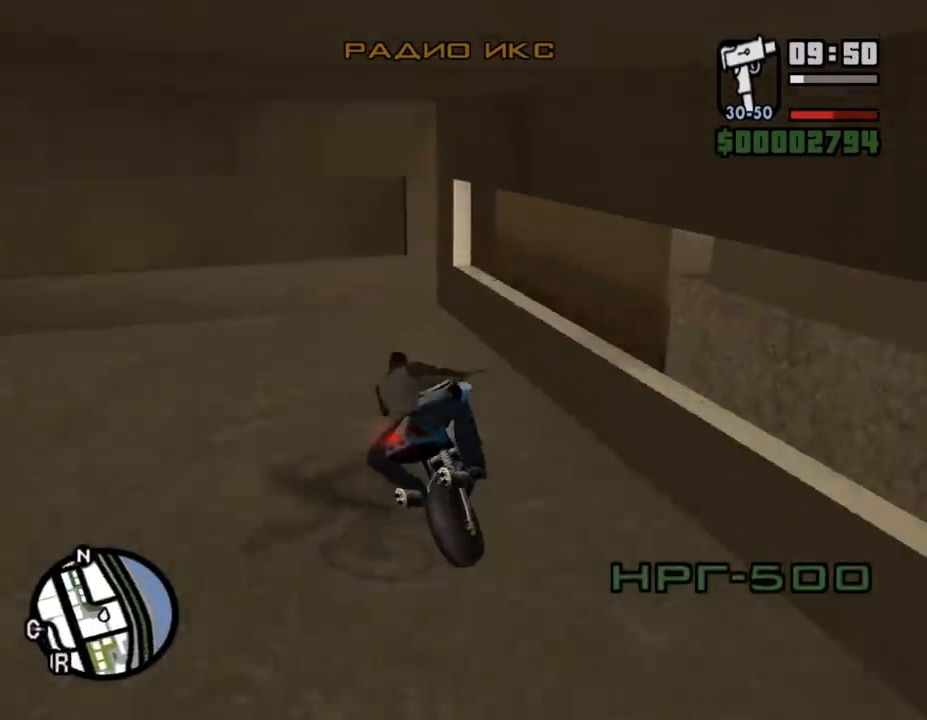
{"keys": [], "mouse": [], "events": [[133, "a", "up"], [267, "s", "up"], [367, "s", "down"], [500, "s", "up"]]}
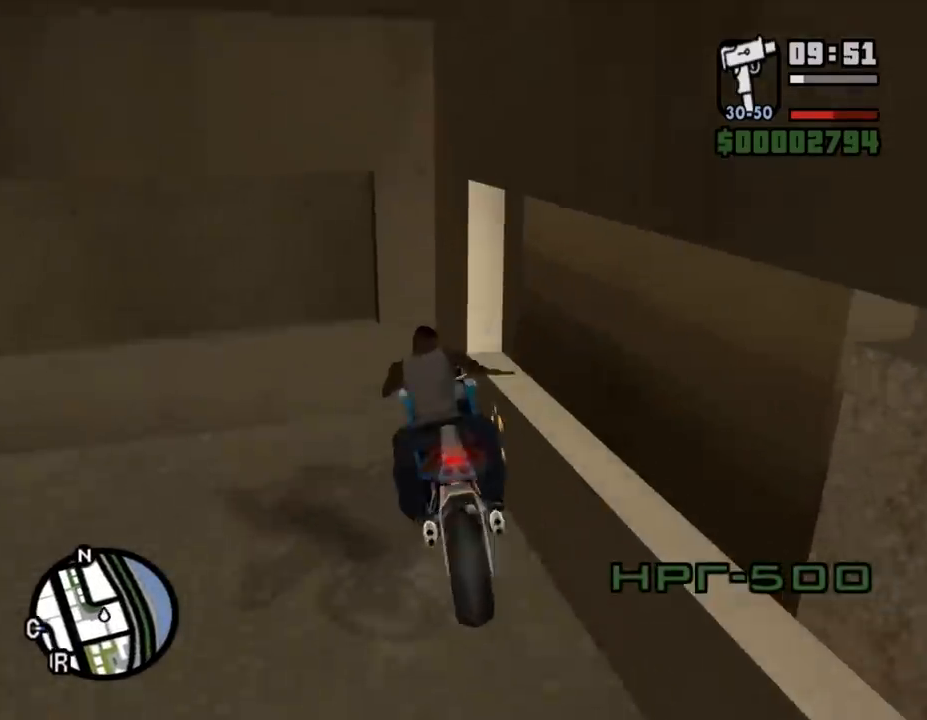
{"keys": ["f"], "mouse": [], "events": [[200, "f", "down"]]}
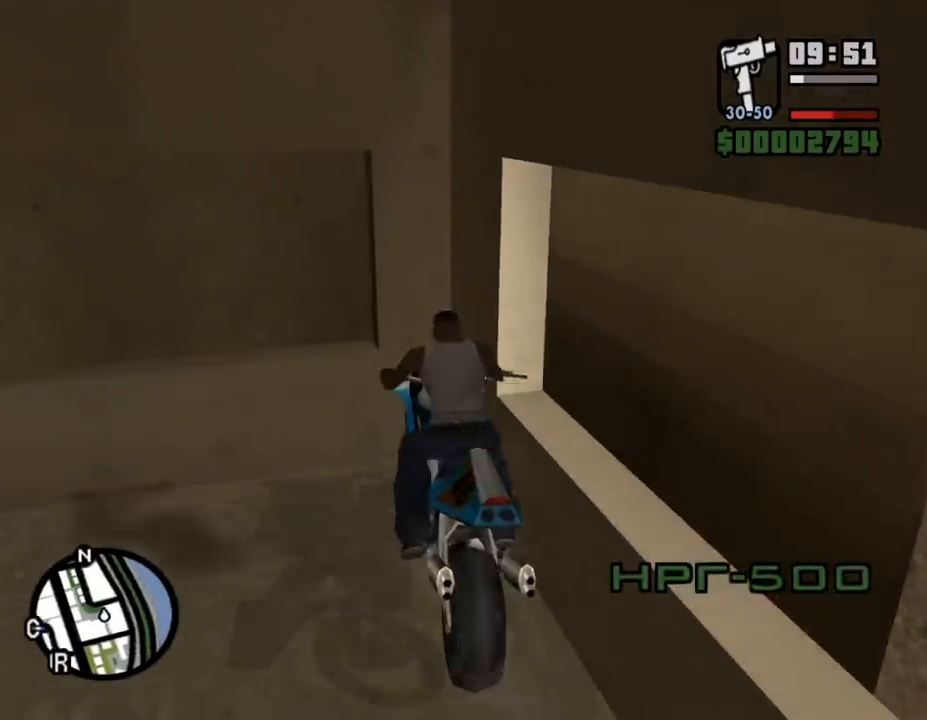
{"keys": ["w"], "mouse": [], "events": [[167, "f", "up"], [200, "w", "down"]]}
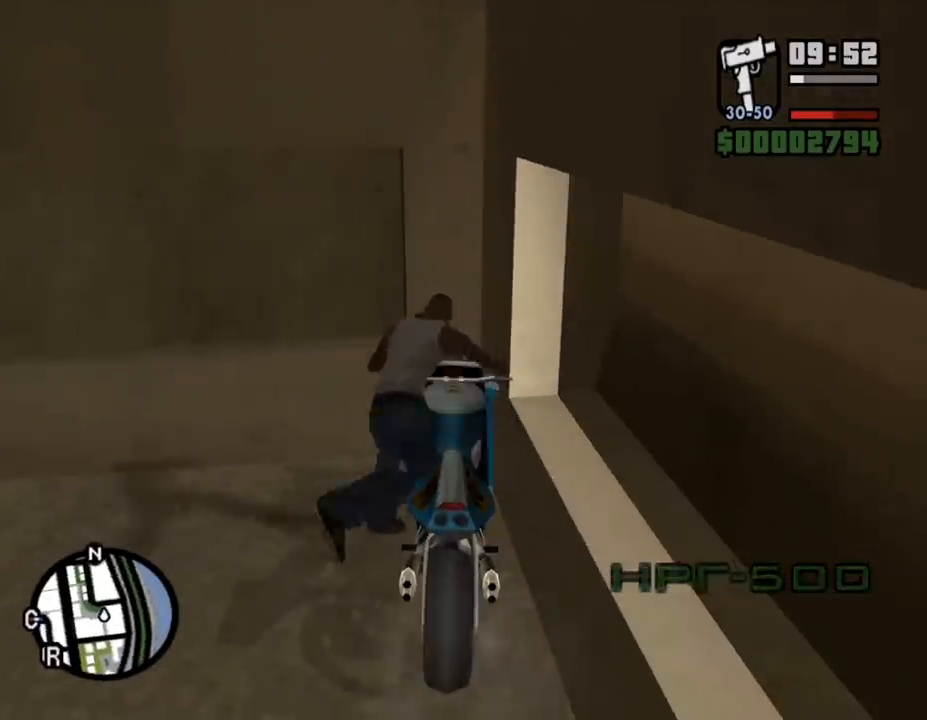
{"keys": ["w"], "mouse": [], "events": []}
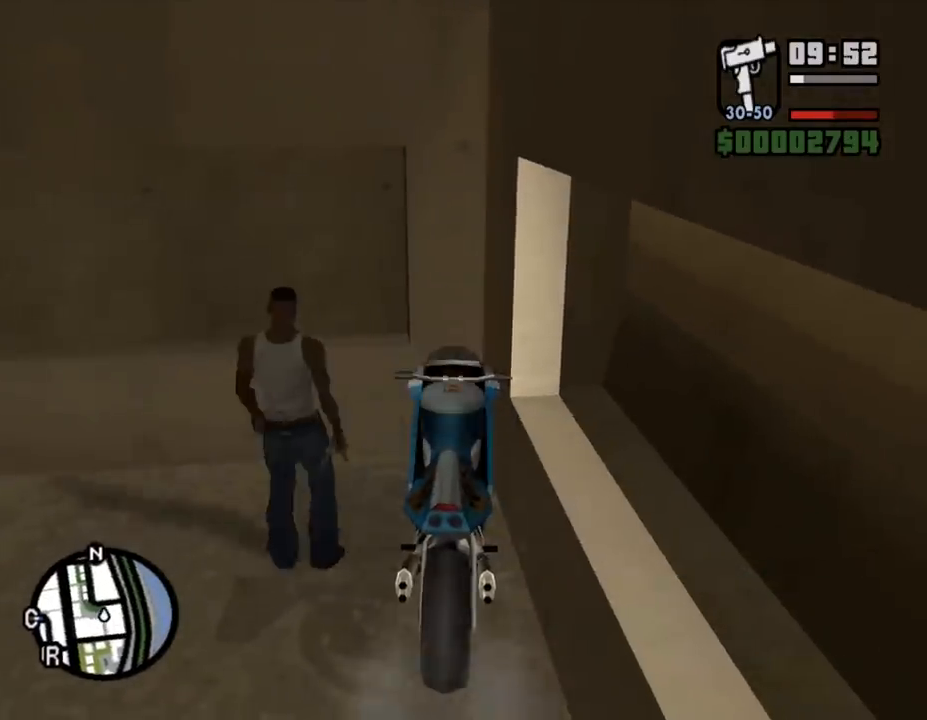
{"keys": [], "mouse": [], "events": [[33, "d", "down"], [100, "w", "up"], [267, "d", "up"], [267, "space", "down"], [400, "space", "up"]]}
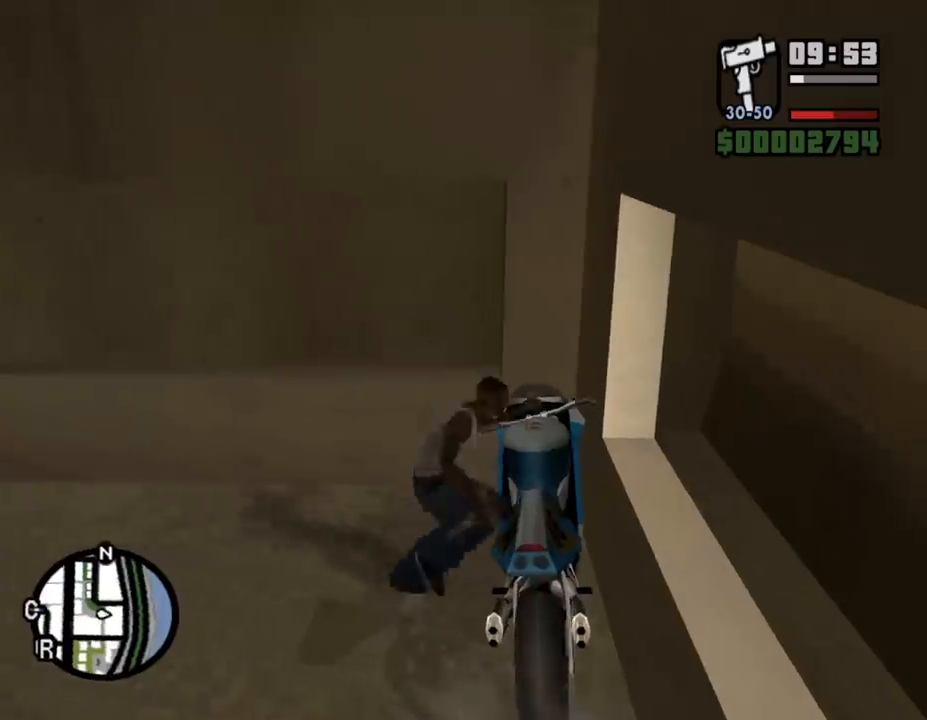
{"keys": [], "mouse": [], "events": []}
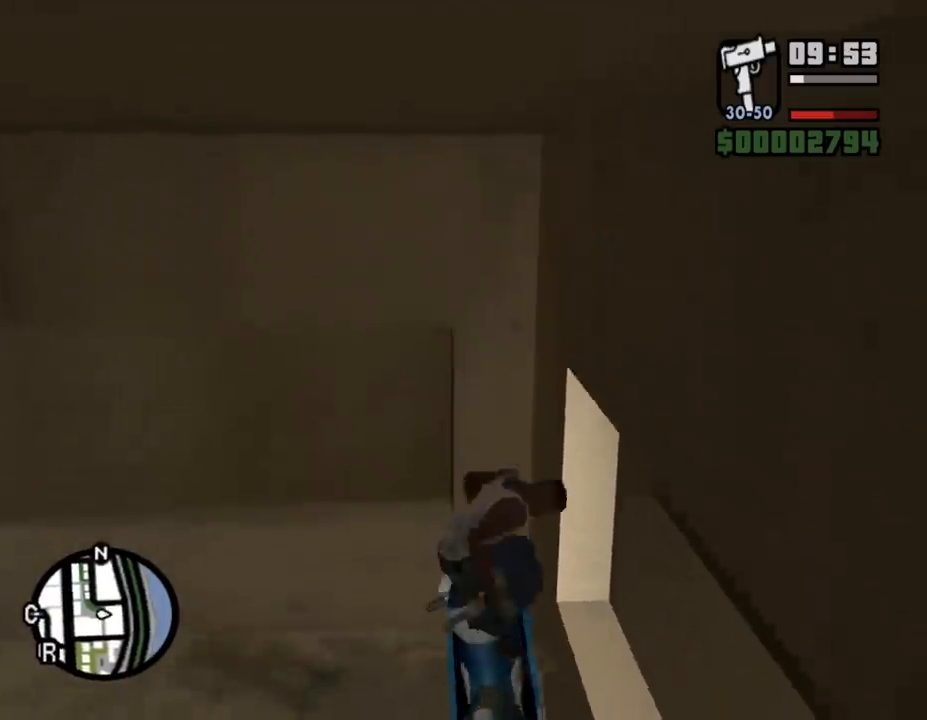
{"keys": [], "mouse": [], "events": [[133, "w", "down"], [300, "w", "up"], [433, "w", "down"], [500, "w", "up"]]}
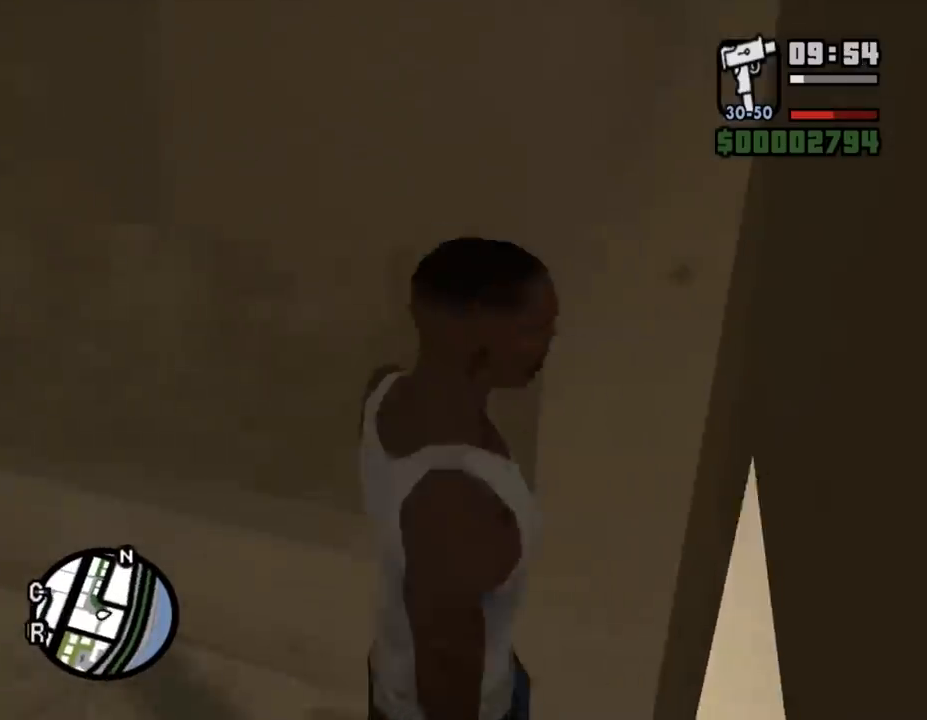
{"keys": ["space"], "mouse": [], "events": [[300, "space", "down"]]}